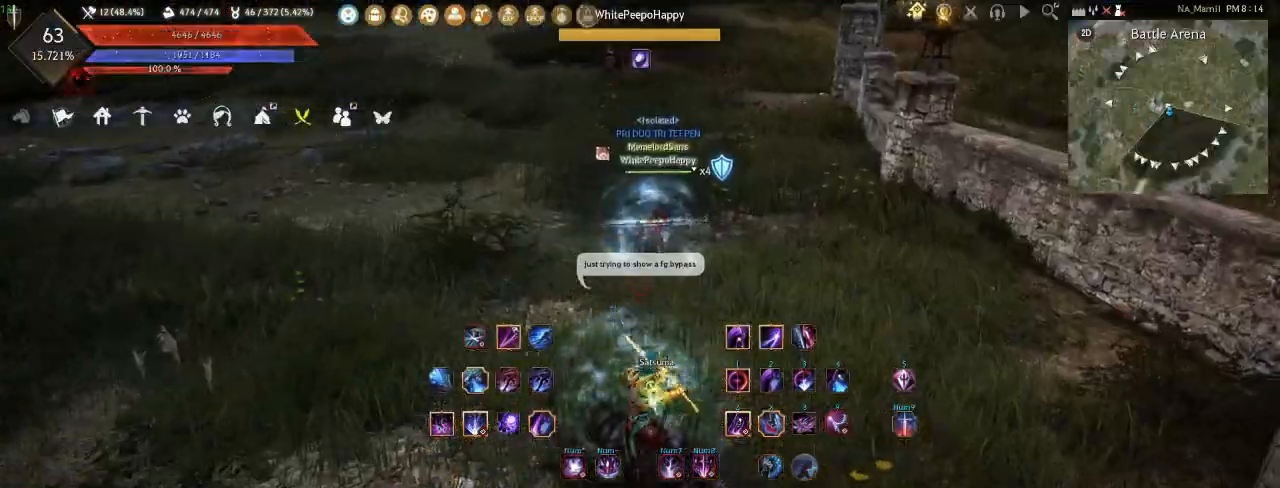
Gameplay with keyboard and mouse; each line is a JSON object with the keys and mouse buttons held at the frame after it. "events" lists presses ("down") and releases ("up") of "a", "d", "e", "f", "q", "s", "shift", "space", "t", "tab", "w", "mouse_left" and "mouse_right" between this image and that frame as [ms after this image, input, new state], when the widget could be followed in between. "mouse_left", "mouse_right" = the "left", "right" buttons of the "mouse" list. No other keys are recorded. Mouse movement is not recorded. Not read: tilde.
{"keys": [], "mouse": [], "events": [[167, "w", "down"], [283, "w", "up"], [350, "q", "down"], [467, "q", "up"]]}
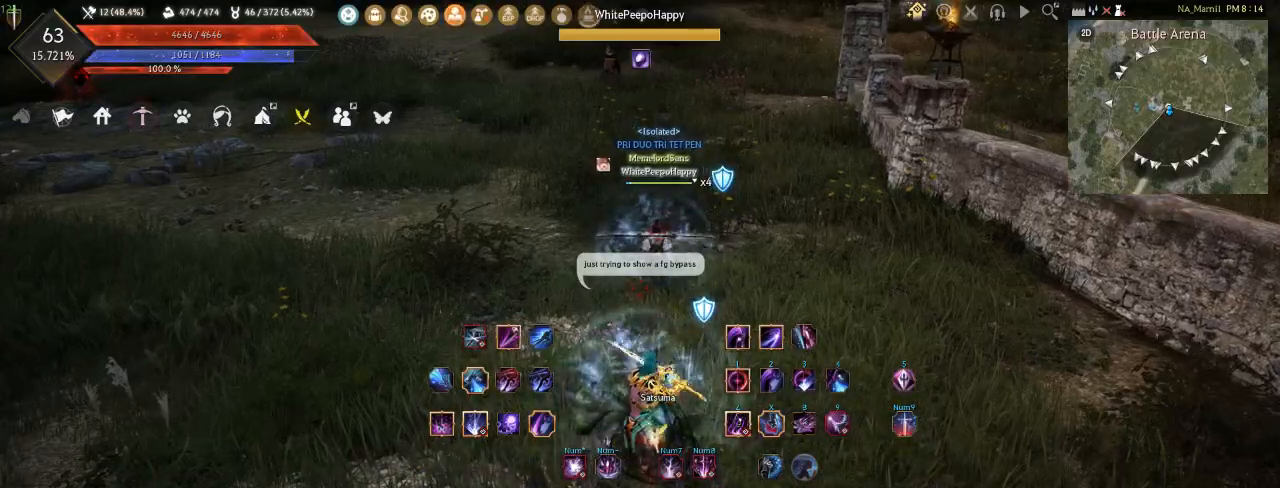
{"keys": ["shift"], "mouse": [], "events": [[417, "shift", "down"]]}
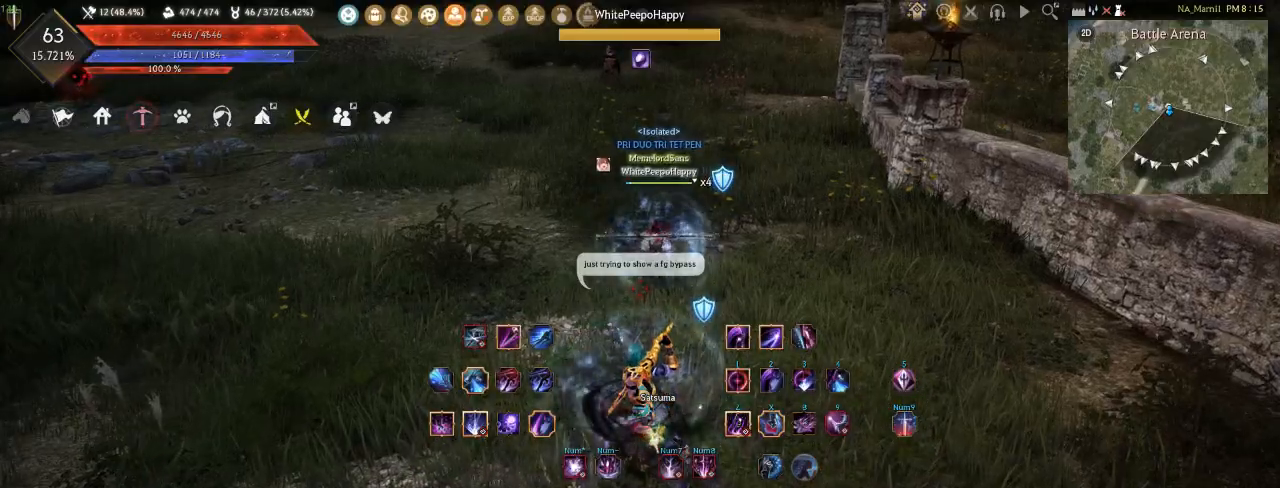
{"keys": ["shift"], "mouse": [], "events": []}
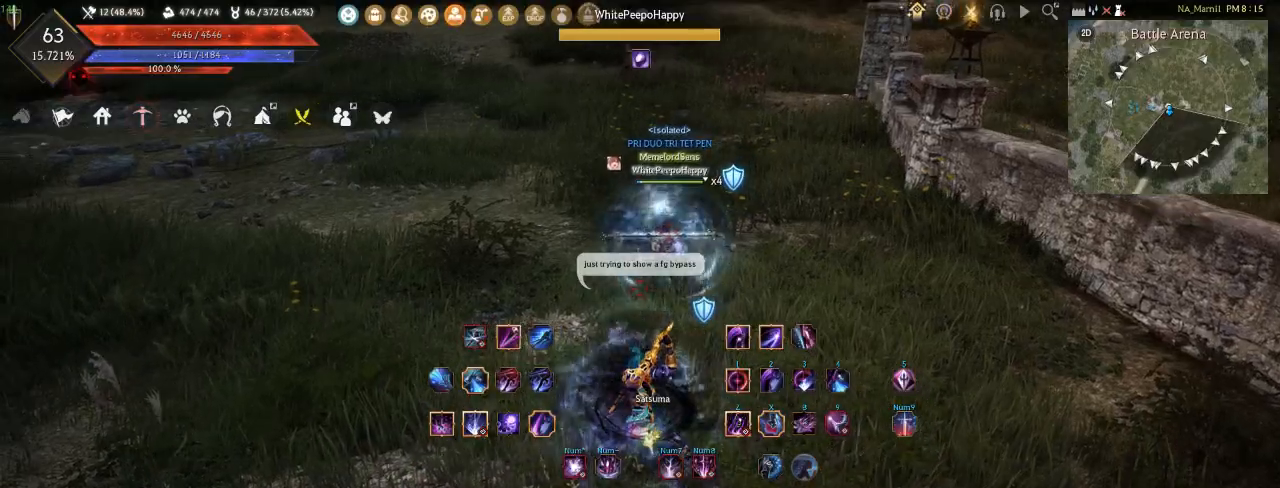
{"keys": ["shift"], "mouse": ["left"], "events": [[17, "mouse_left", "down"]]}
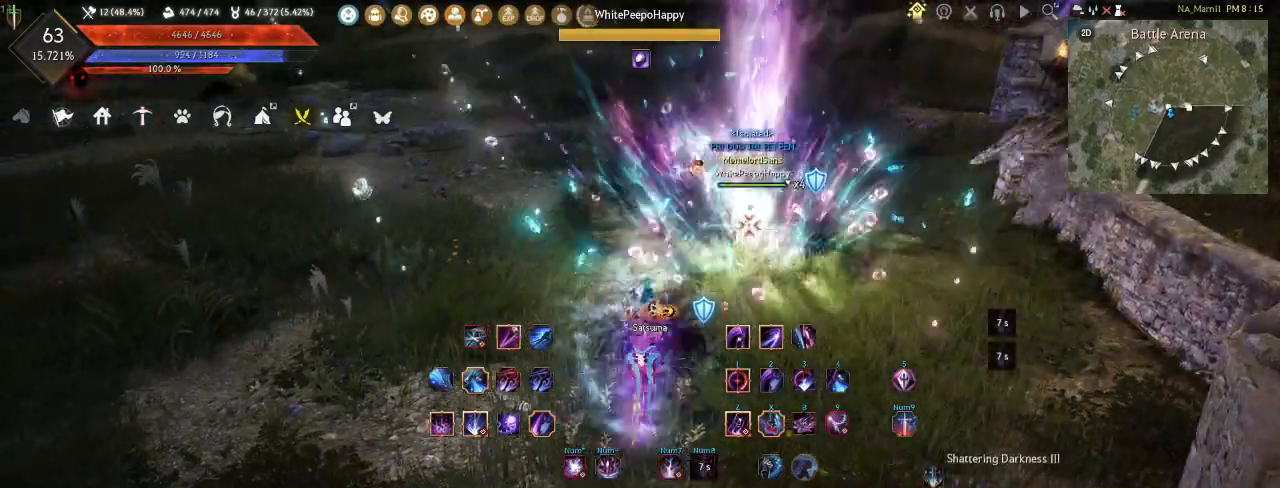
{"keys": ["shift"], "mouse": ["left"], "events": []}
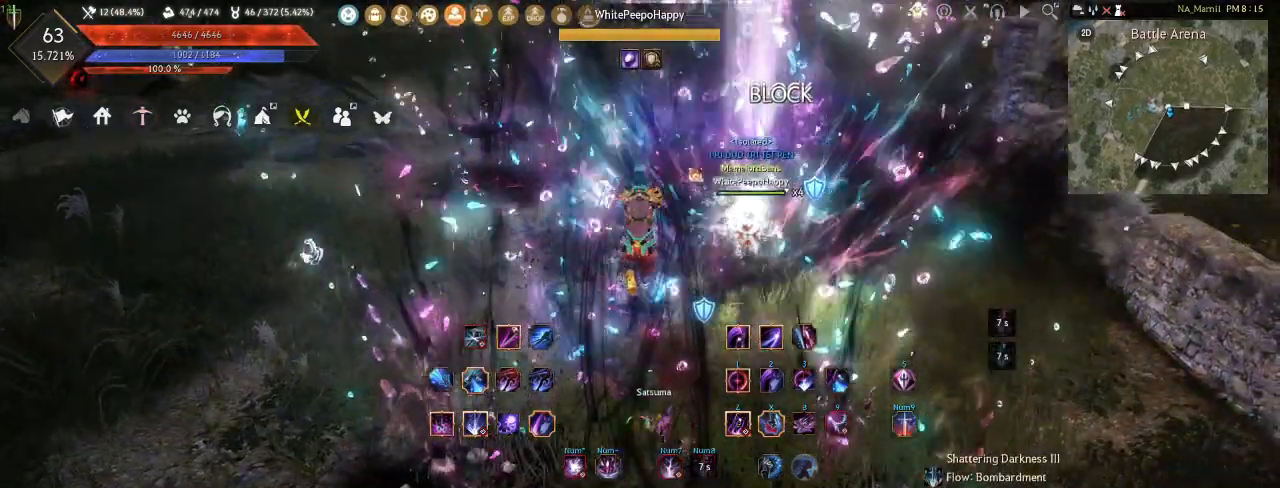
{"keys": [], "mouse": [], "events": [[333, "mouse_left", "up"], [333, "shift", "up"]]}
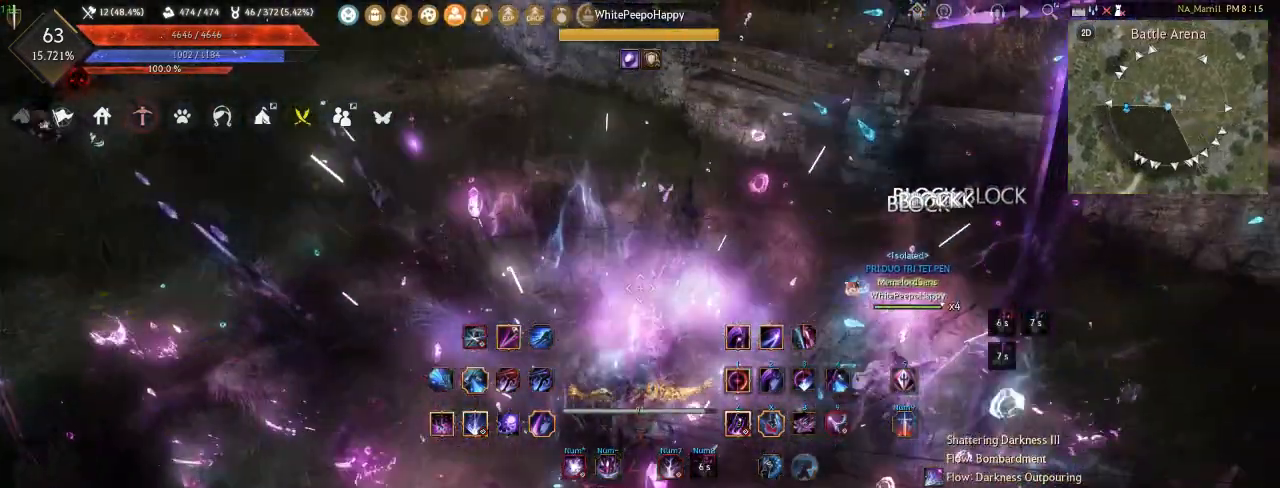
{"keys": [], "mouse": [], "events": []}
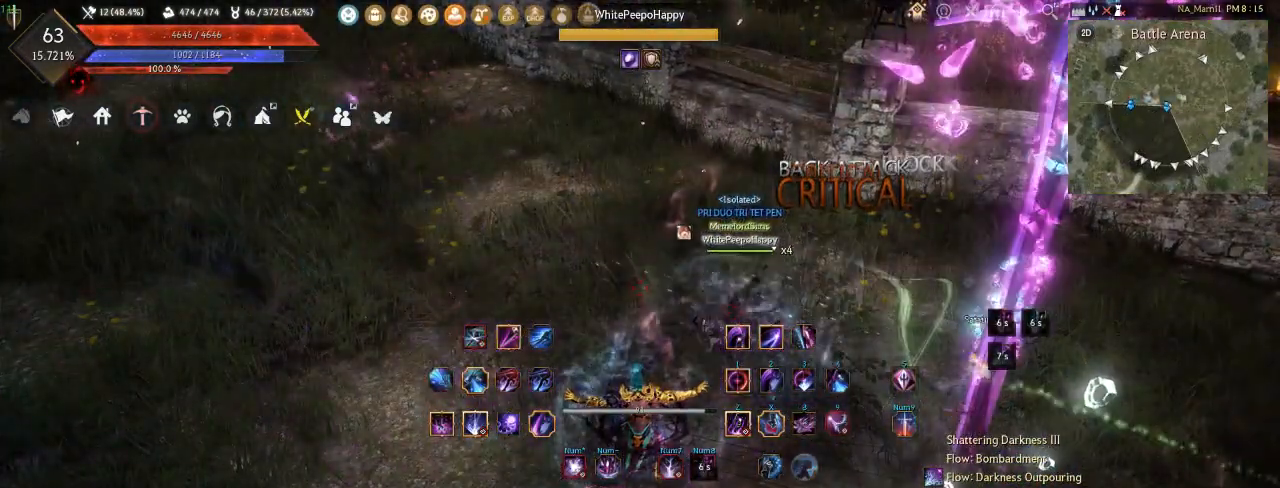
{"keys": [], "mouse": [], "events": []}
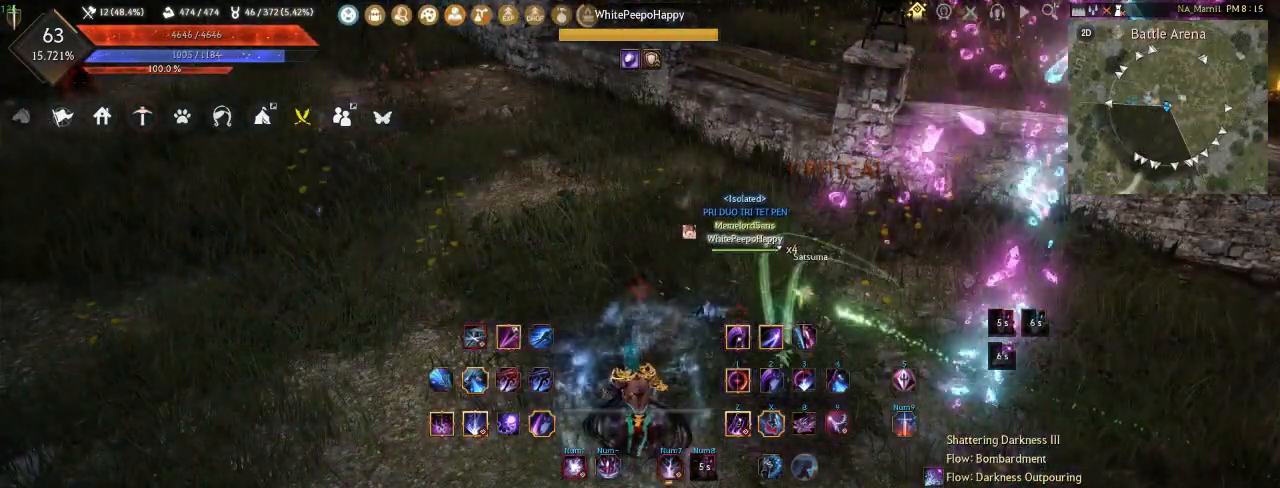
{"keys": [], "mouse": [], "events": []}
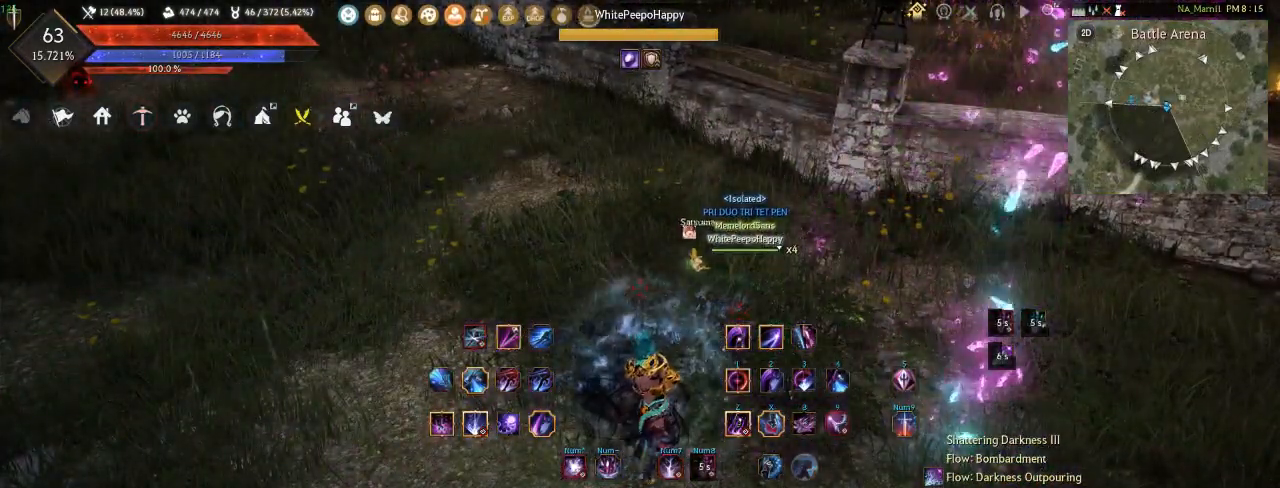
{"keys": [], "mouse": [], "events": []}
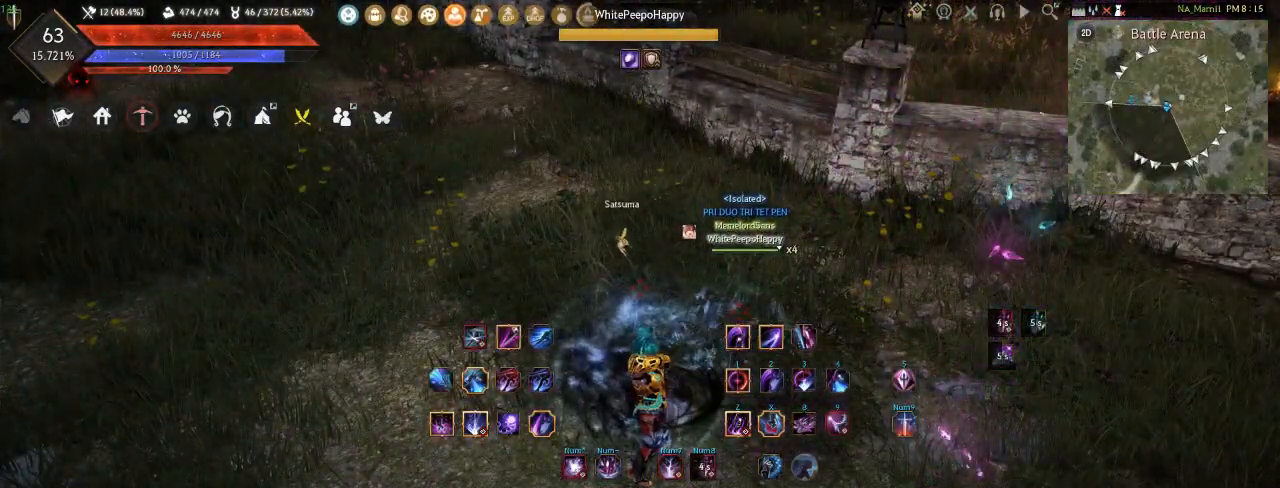
{"keys": [], "mouse": [], "events": []}
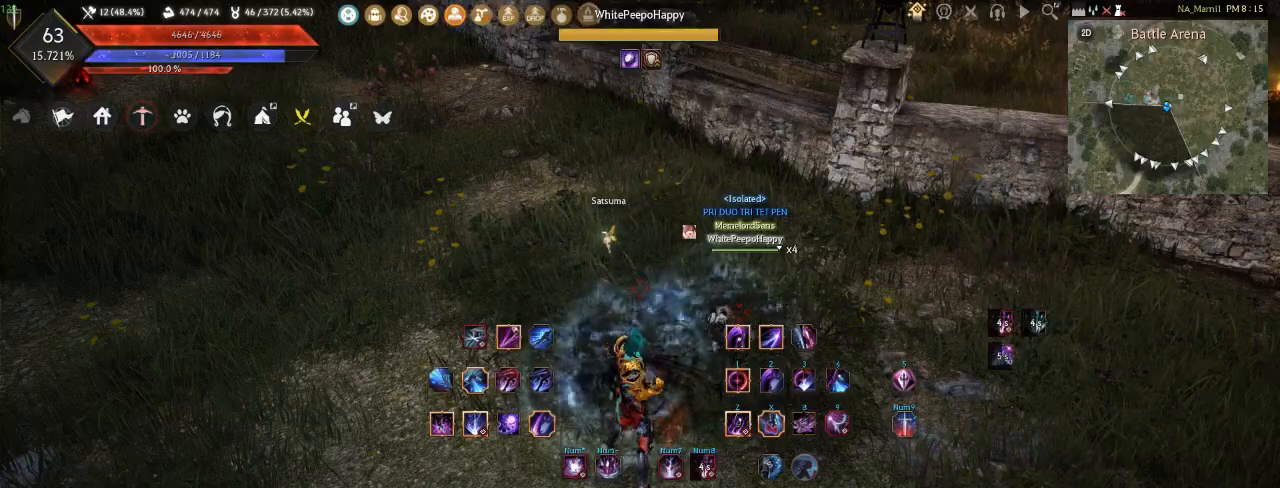
{"keys": [], "mouse": [], "events": []}
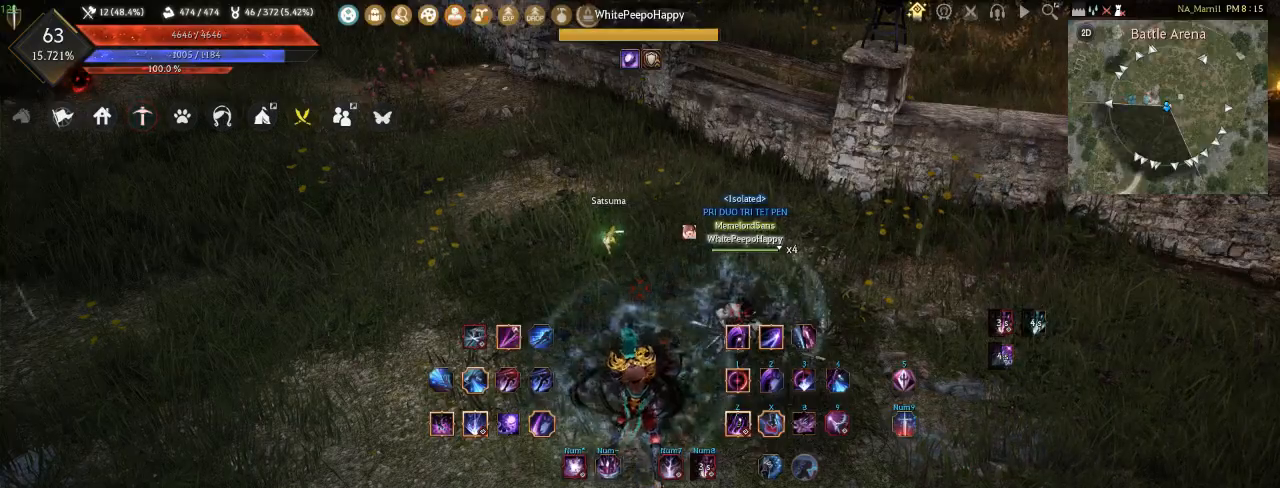
{"keys": ["shift"], "mouse": ["left"], "events": [[50, "shift", "down"], [283, "mouse_left", "down"]]}
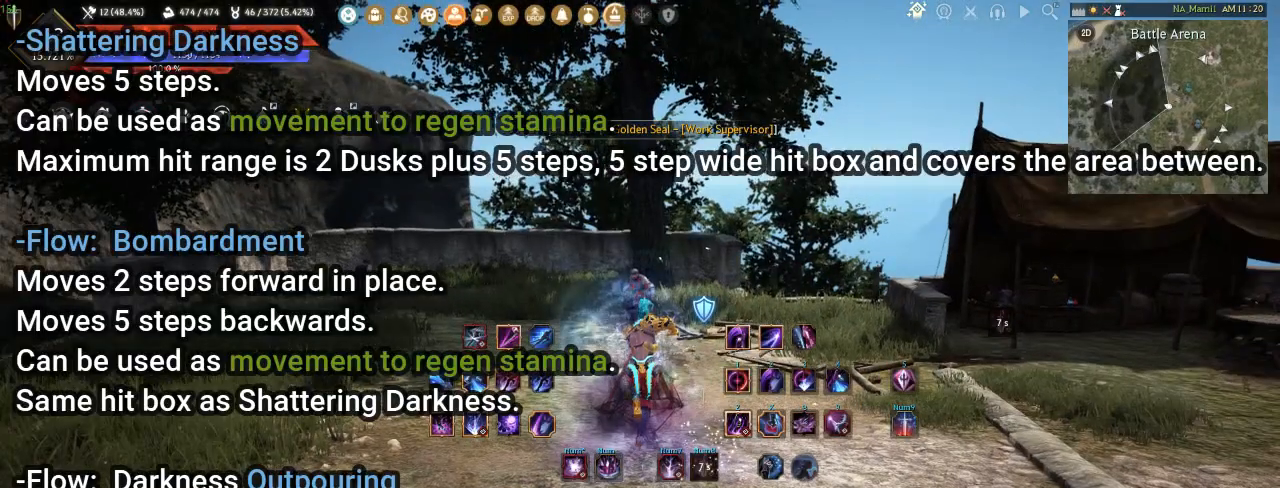
{"keys": ["shift"], "mouse": ["left"], "events": [[183, "mouse_left", "up"], [283, "mouse_left", "down"]]}